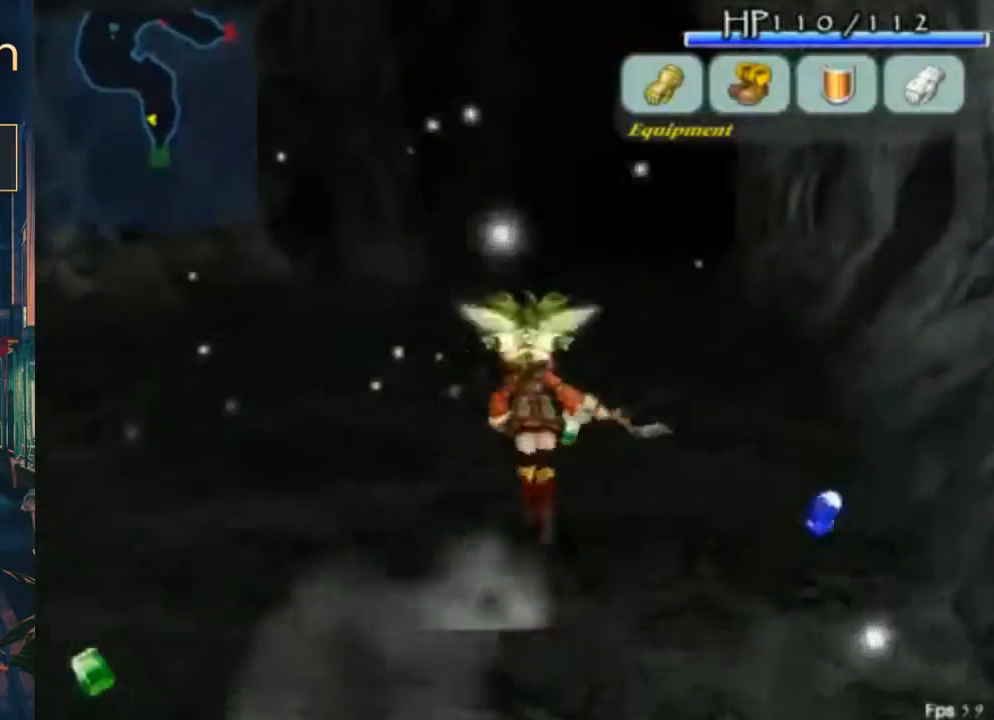
Gameplay with a controller (Xbox layout); each line is a JSON object with the inputs held at the frame after it. "button_events" lists button changes between this image and that frame as [ms after this image, input, new state], when the widget could be followed in between (sticks are given only as held states). Not read: DPAD_LEFT L3 R3.
{"buttons": ["DPAD_DOWN"], "left_stick": "center", "right_stick": "center", "button_events": [[67, "DPAD_RIGHT", "down"], [167, "DPAD_RIGHT", "up"], [200, "DPAD_UP", "up"], [233, "B", "down"], [300, "DPAD_DOWN", "down"], [333, "B", "up"]]}
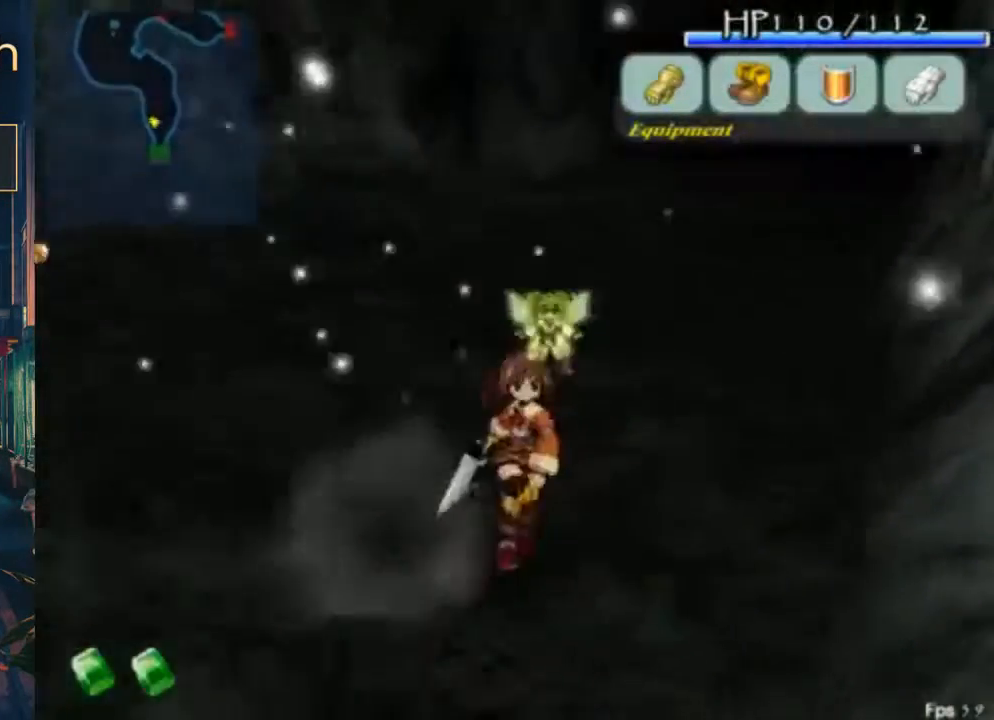
{"buttons": [], "left_stick": "center", "right_stick": "center", "button_events": [[233, "DPAD_DOWN", "up"], [300, "B", "down"], [433, "B", "up"]]}
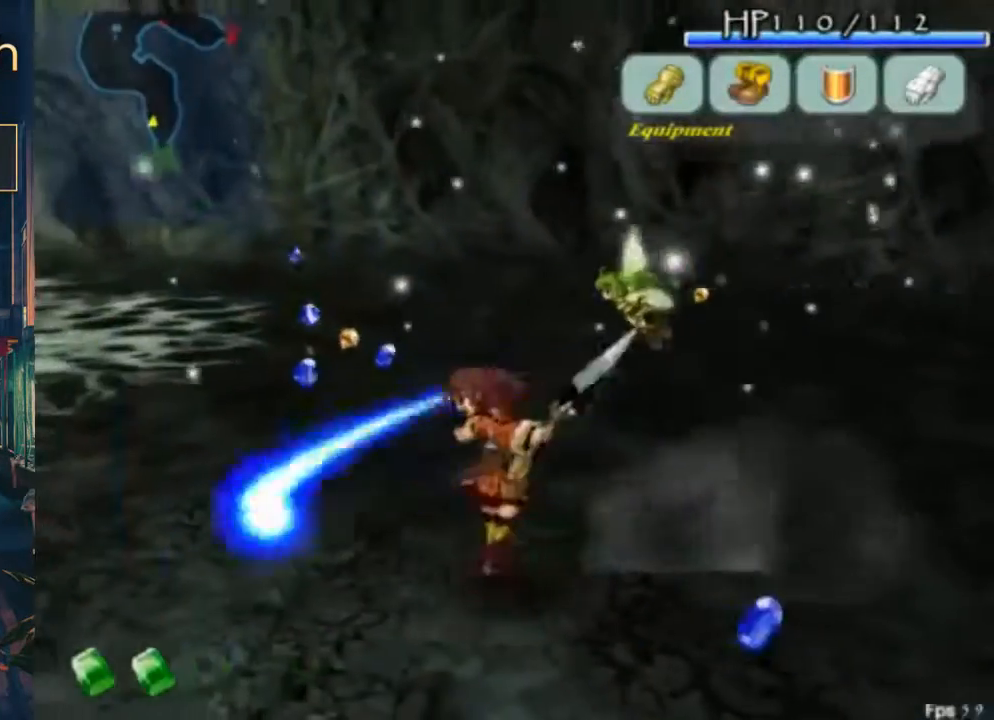
{"buttons": ["DPAD_UP"], "left_stick": "center", "right_stick": "center", "button_events": [[133, "DPAD_DOWN", "down"], [133, "DPAD_RIGHT", "down"], [300, "DPAD_DOWN", "up"], [333, "B", "down"], [333, "DPAD_RIGHT", "up"], [433, "B", "up"], [467, "DPAD_UP", "down"]]}
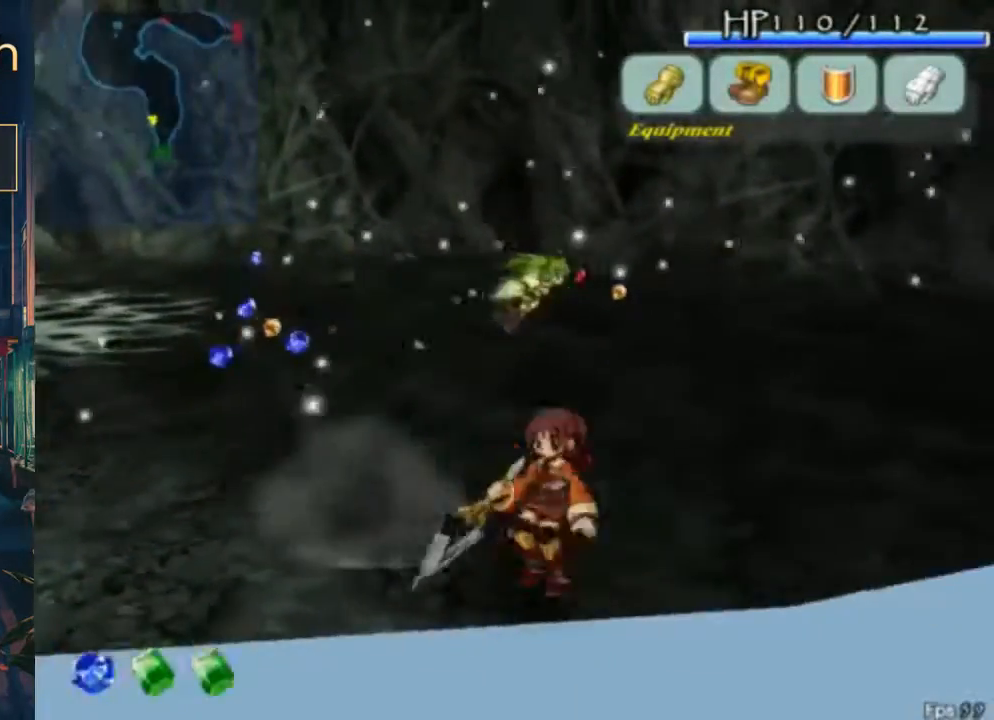
{"buttons": ["DPAD_UP", "DPAD_RIGHT"], "left_stick": "center", "right_stick": "center", "button_events": [[67, "DPAD_RIGHT", "down"], [267, "DPAD_RIGHT", "up"], [467, "DPAD_RIGHT", "down"]]}
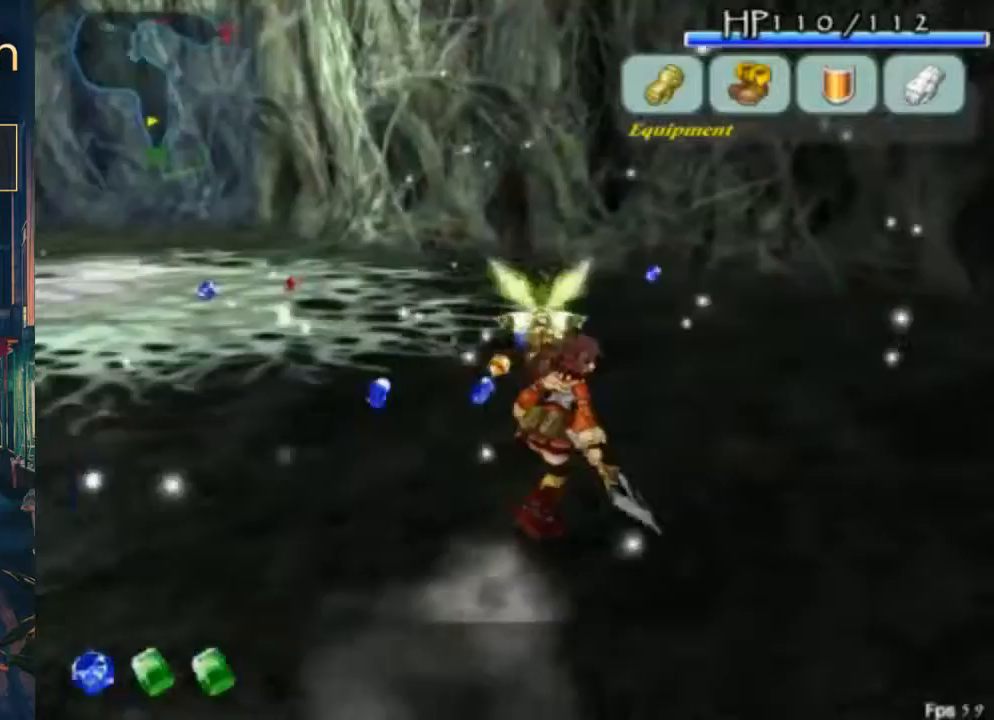
{"buttons": ["DPAD_UP", "DPAD_RIGHT"], "left_stick": "center", "right_stick": "center", "button_events": [[333, "DPAD_UP", "up"], [500, "DPAD_UP", "down"]]}
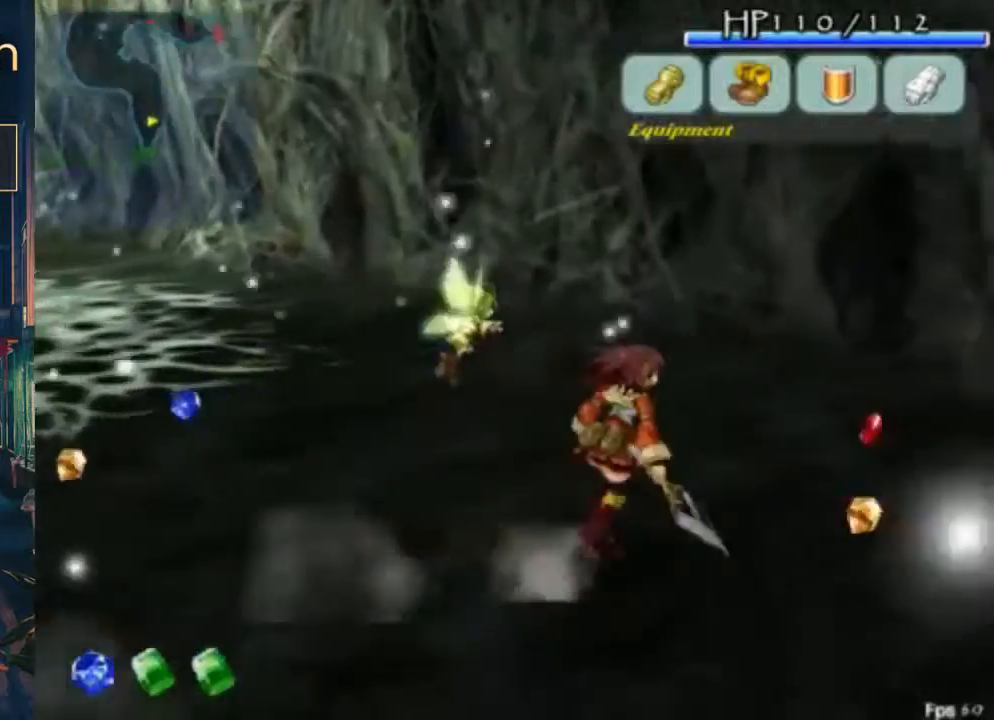
{"buttons": [], "left_stick": "center", "right_stick": "center", "button_events": [[167, "DPAD_UP", "up"], [200, "DPAD_RIGHT", "up"], [367, "DPAD_RIGHT", "down"], [433, "DPAD_RIGHT", "up"]]}
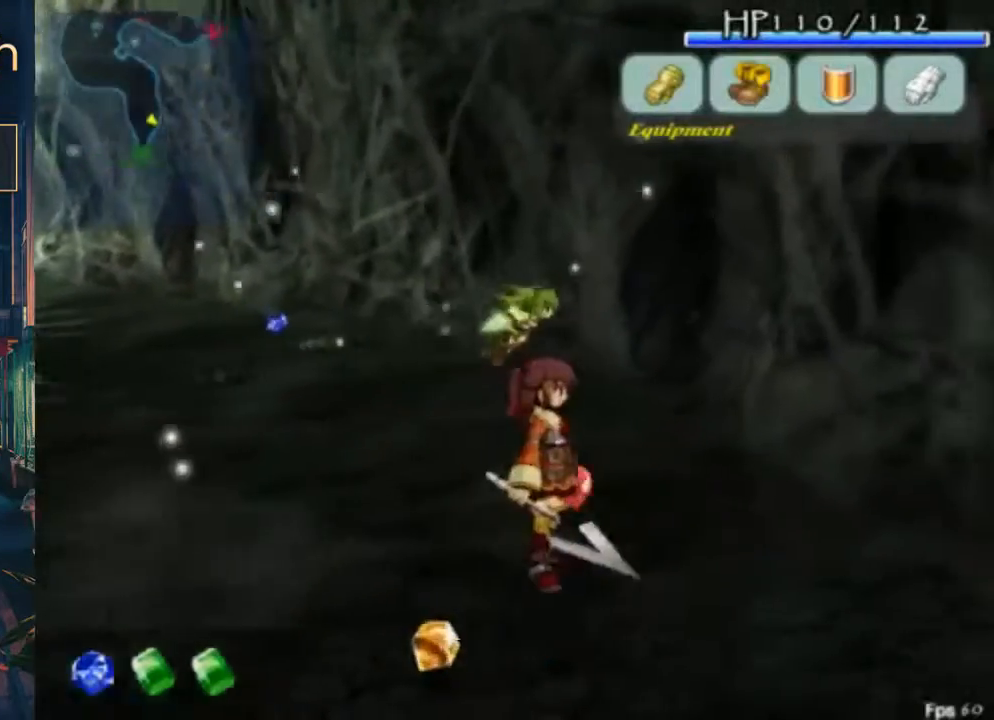
{"buttons": ["DPAD_UP"], "left_stick": "center", "right_stick": "center", "button_events": [[100, "B", "down"], [200, "DPAD_UP", "down"], [233, "B", "up"]]}
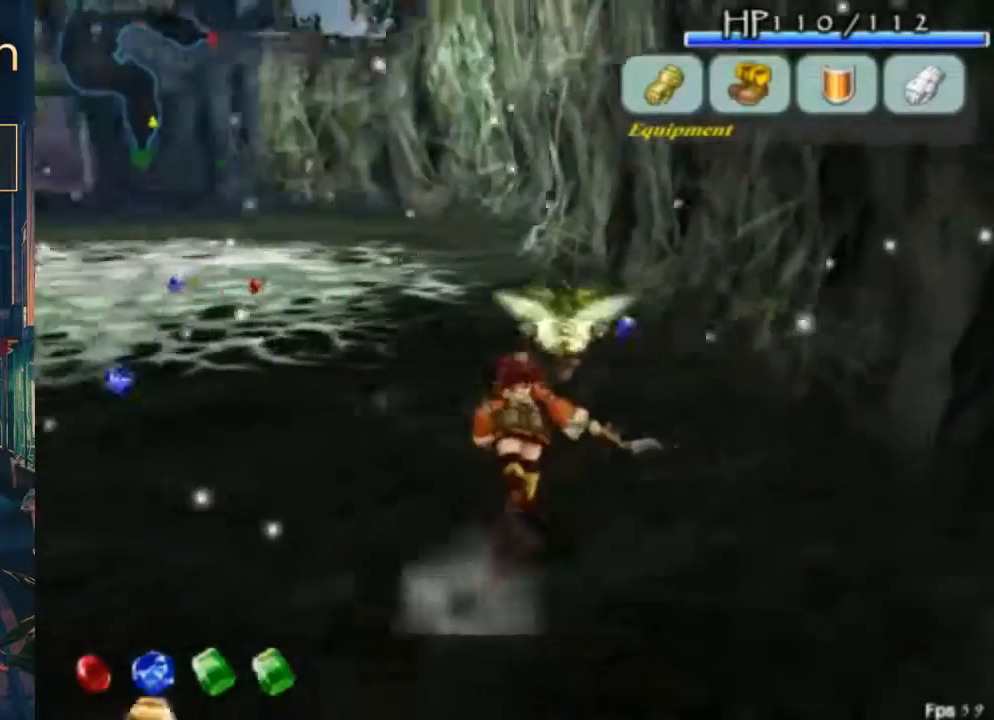
{"buttons": ["DPAD_UP"], "left_stick": "center", "right_stick": "center", "button_events": [[200, "B", "down"], [233, "A", "down"], [333, "A", "up"], [367, "B", "up"]]}
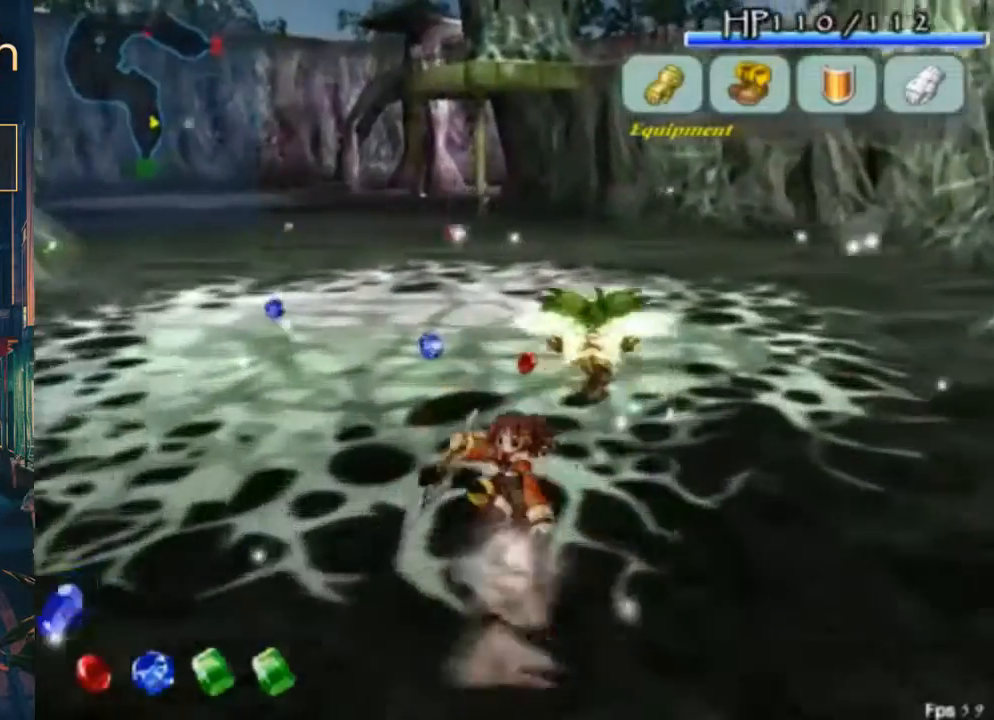
{"buttons": ["DPAD_UP"], "left_stick": "center", "right_stick": "center", "button_events": [[333, "DPAD_RIGHT", "down"], [433, "DPAD_RIGHT", "up"]]}
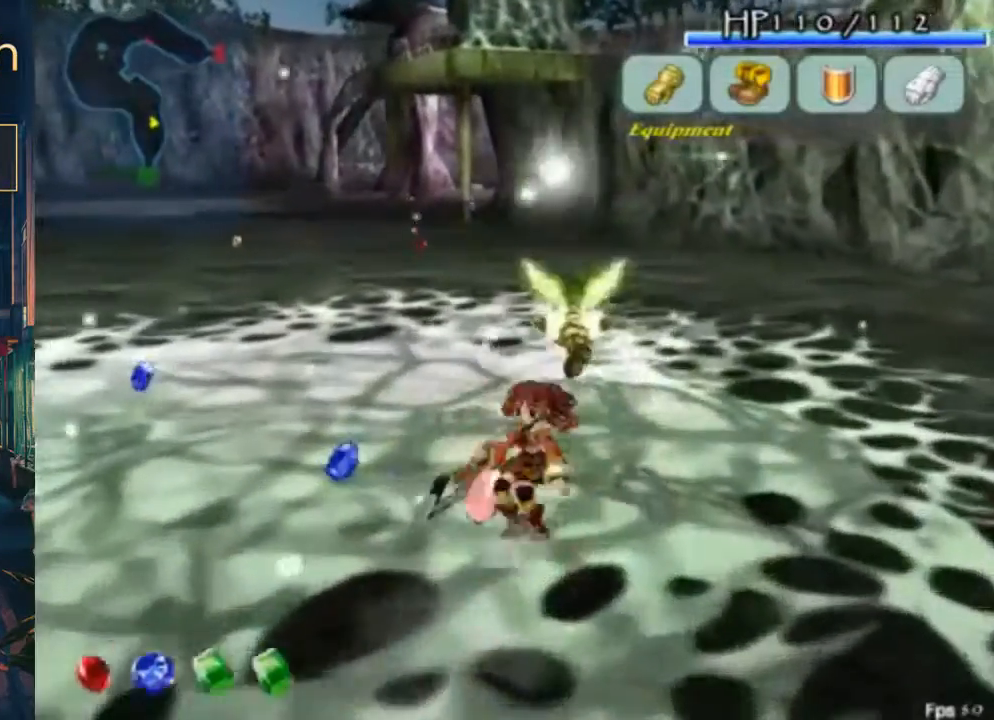
{"buttons": ["DPAD_UP"], "left_stick": "center", "right_stick": "center", "button_events": [[33, "B", "down"], [167, "B", "up"], [233, "B", "down"], [267, "A", "down"], [367, "A", "up"], [400, "B", "up"]]}
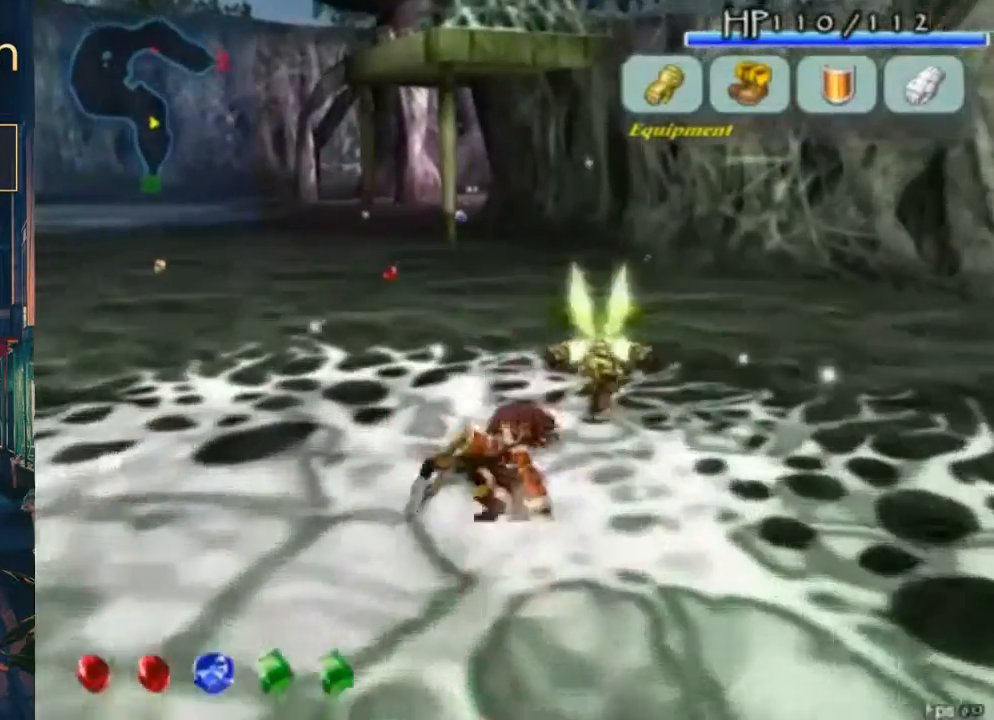
{"buttons": ["DPAD_UP"], "left_stick": "center", "right_stick": "center", "button_events": [[333, "B", "down"], [367, "A", "down"], [467, "A", "up"], [500, "B", "up"]]}
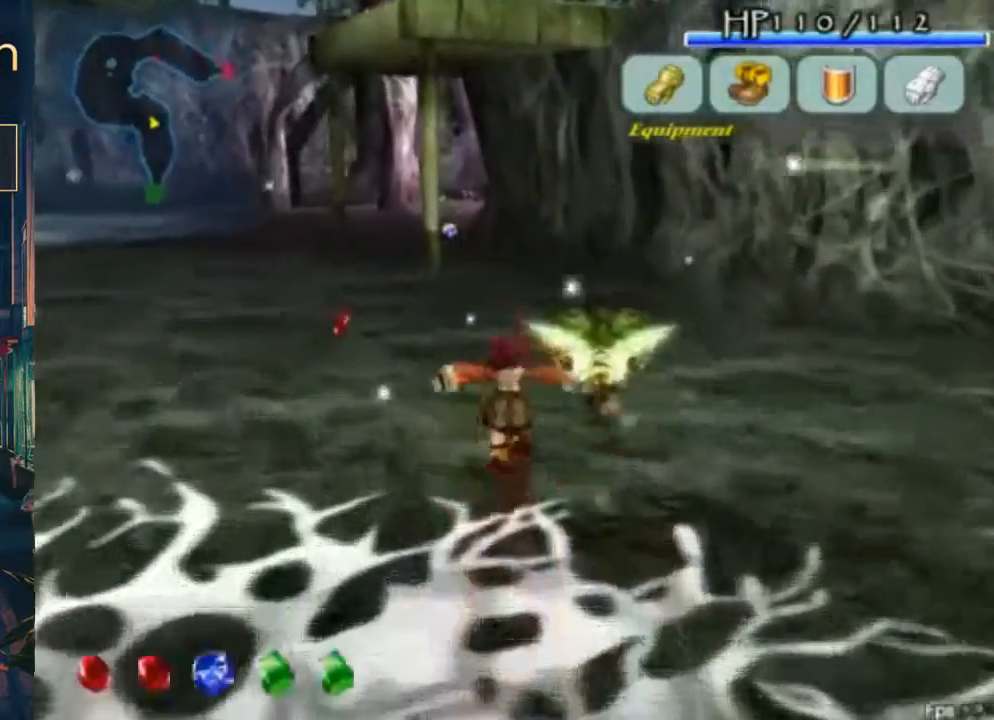
{"buttons": ["A", "B", "DPAD_UP"], "left_stick": "center", "right_stick": "center", "button_events": [[433, "A", "down"], [433, "B", "down"]]}
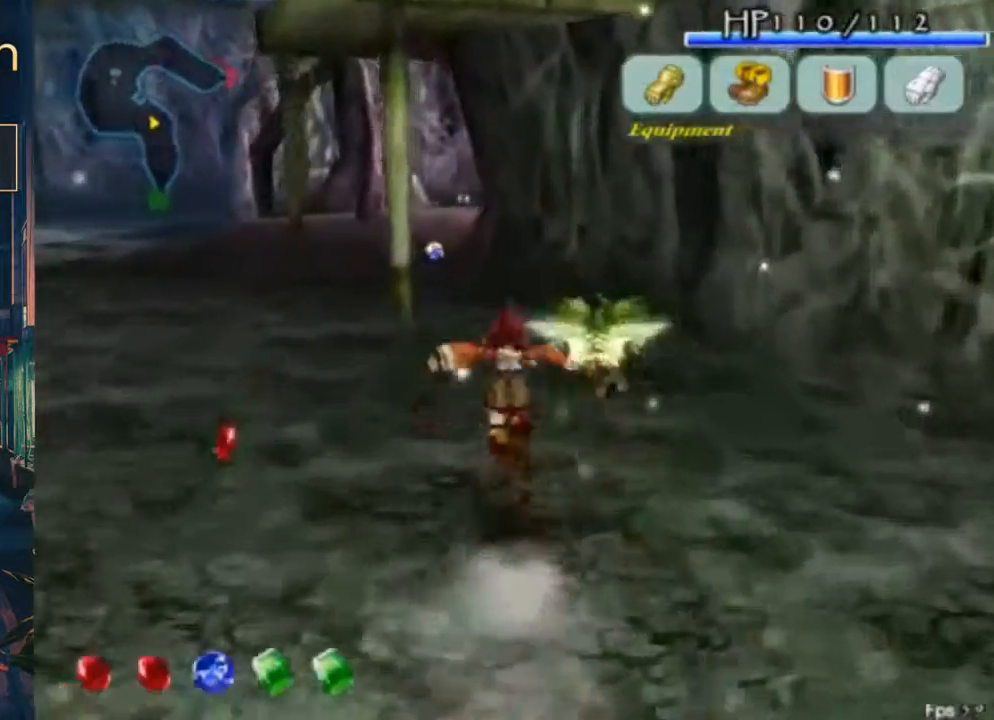
{"buttons": ["DPAD_UP"], "left_stick": "center", "right_stick": "center", "button_events": [[67, "A", "up"], [100, "B", "up"]]}
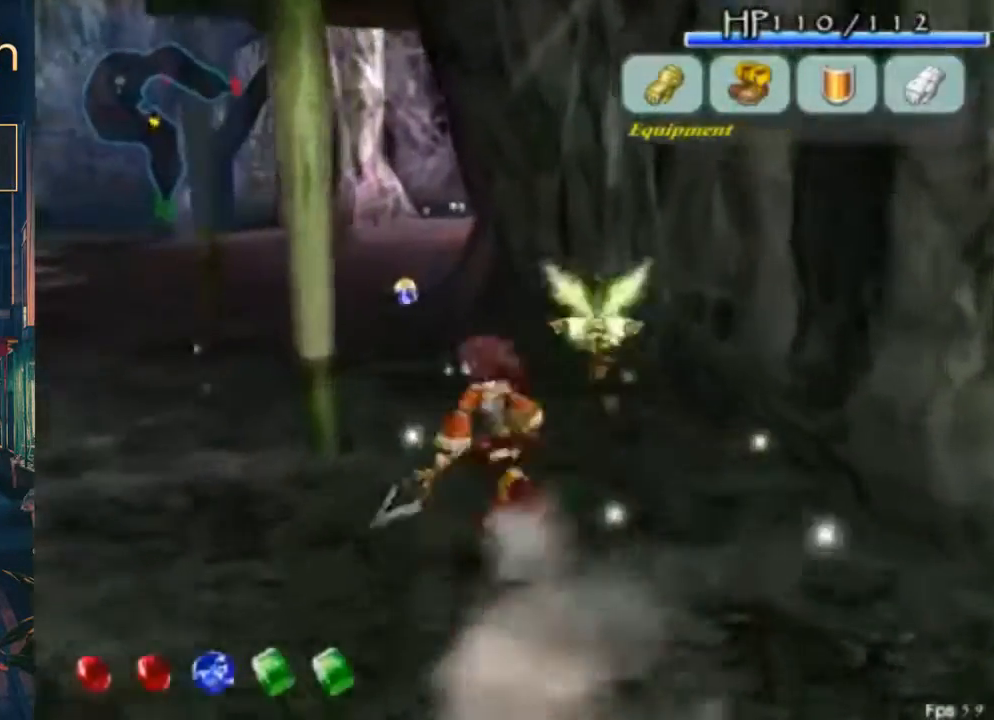
{"buttons": ["DPAD_UP"], "left_stick": "center", "right_stick": "center", "button_events": []}
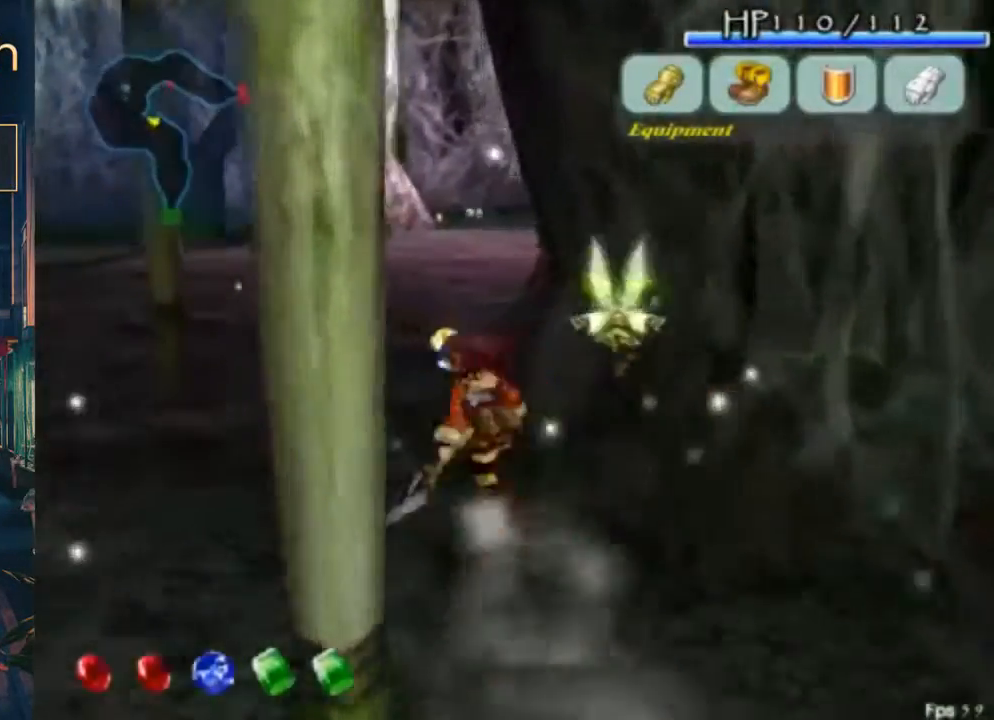
{"buttons": ["DPAD_UP"], "left_stick": "center", "right_stick": "center", "button_events": []}
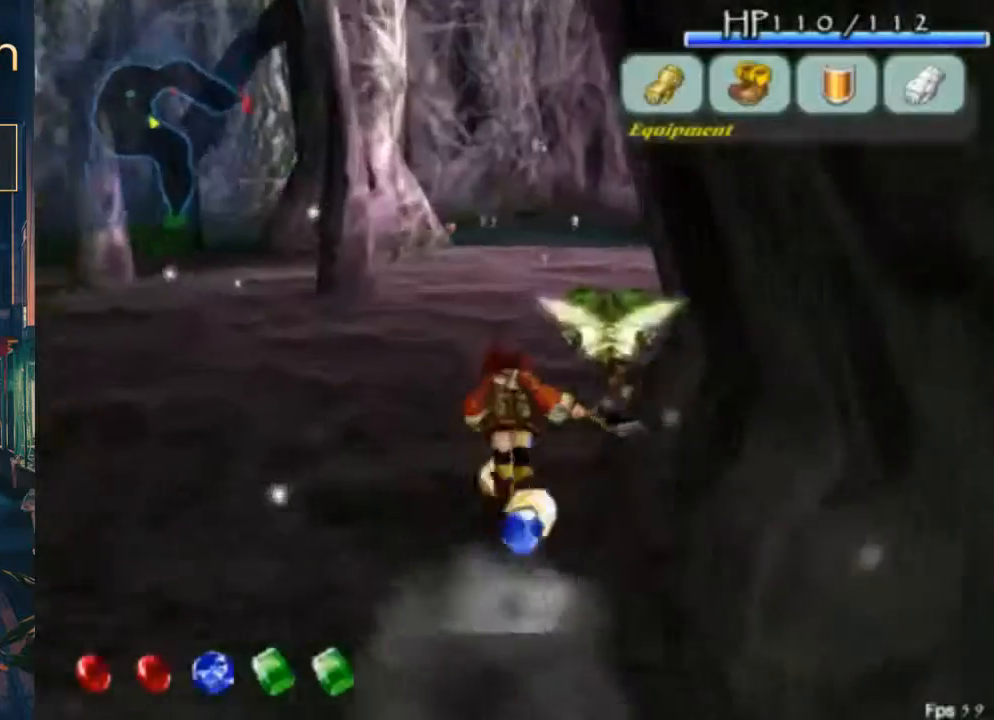
{"buttons": ["A", "B", "DPAD_UP"], "left_stick": "center", "right_stick": "center", "button_events": [[500, "A", "down"], [500, "B", "down"]]}
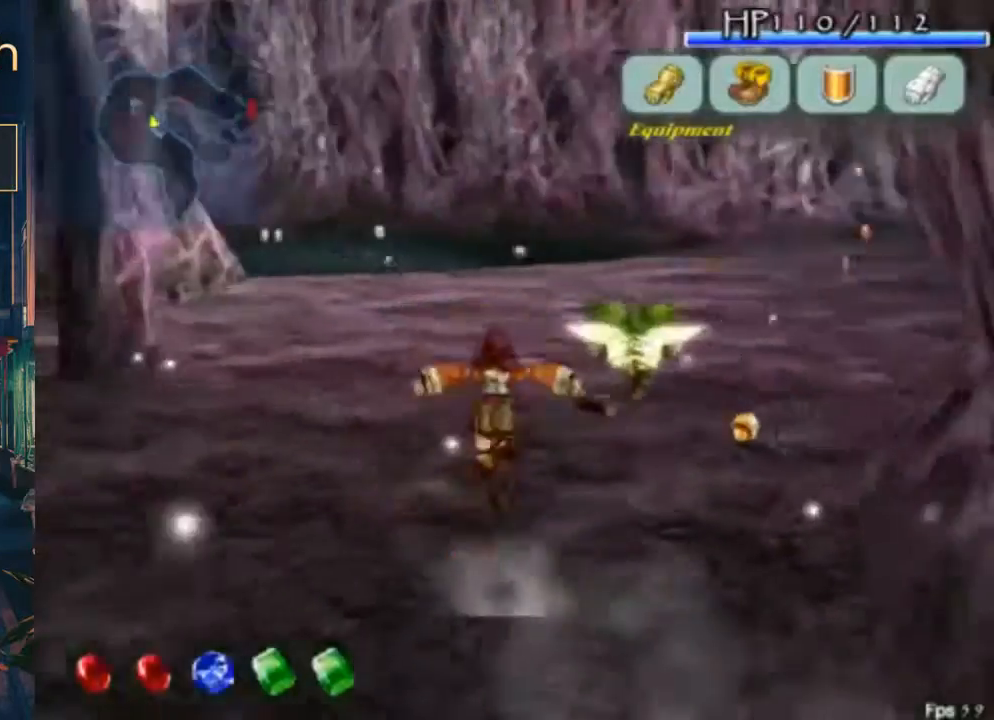
{"buttons": ["DPAD_UP"], "left_stick": "center", "right_stick": "center", "button_events": [[167, "A", "up"], [233, "B", "up"]]}
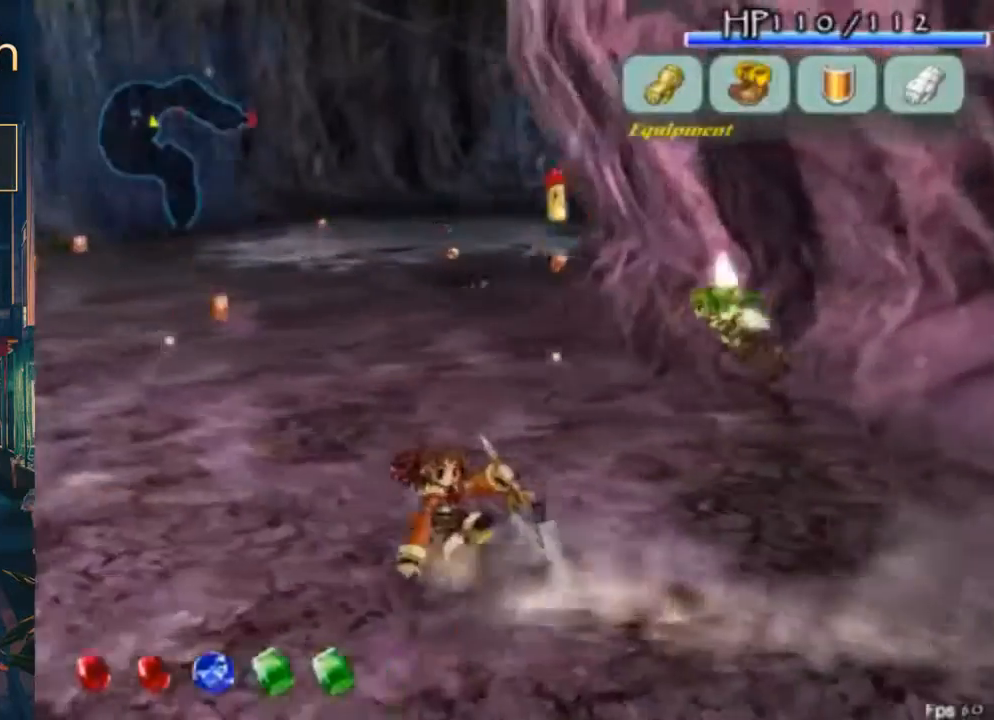
{"buttons": ["DPAD_UP"], "left_stick": "center", "right_stick": "center", "button_events": [[167, "A", "down"], [167, "B", "down"], [267, "A", "up"], [267, "B", "up"]]}
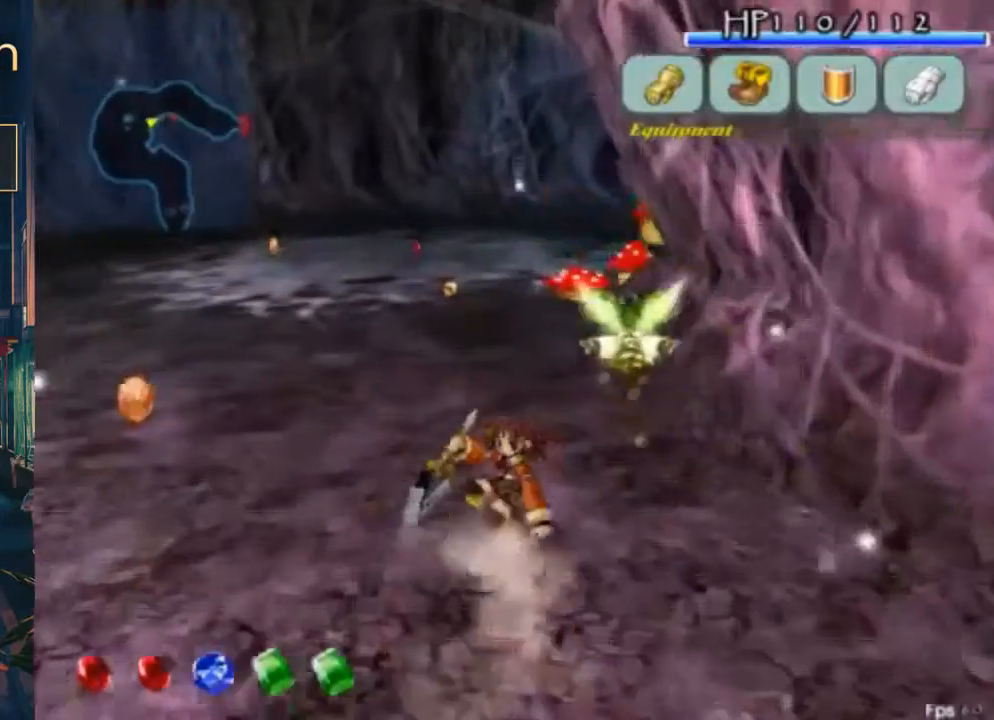
{"buttons": ["DPAD_UP"], "left_stick": "center", "right_stick": "center", "button_events": []}
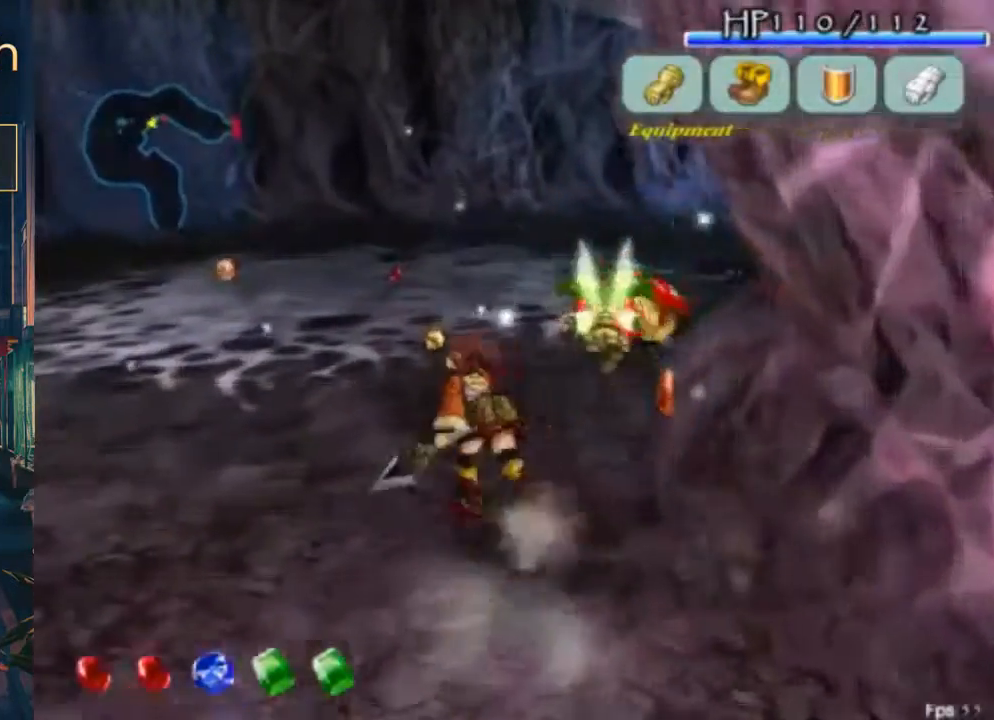
{"buttons": ["B", "DPAD_UP", "DPAD_RIGHT"], "left_stick": "center", "right_stick": "center", "button_events": [[167, "A", "down"], [300, "A", "up"], [333, "DPAD_RIGHT", "down"], [467, "B", "down"]]}
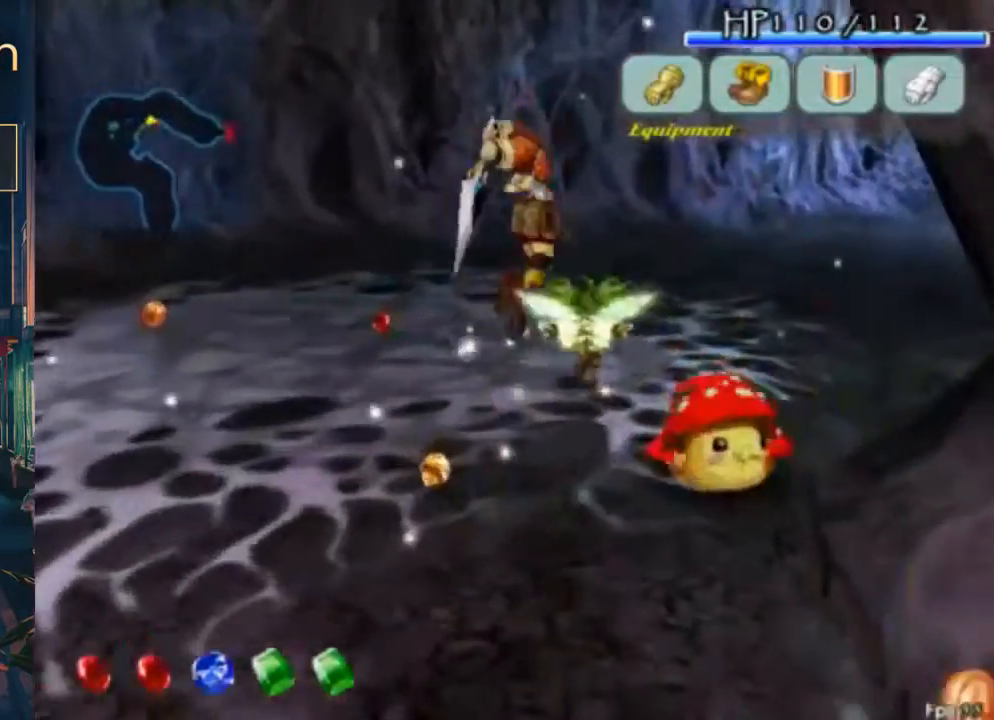
{"buttons": [], "left_stick": "center", "right_stick": "center", "button_events": [[100, "DPAD_RIGHT", "up"], [167, "B", "up"], [167, "DPAD_UP", "up"]]}
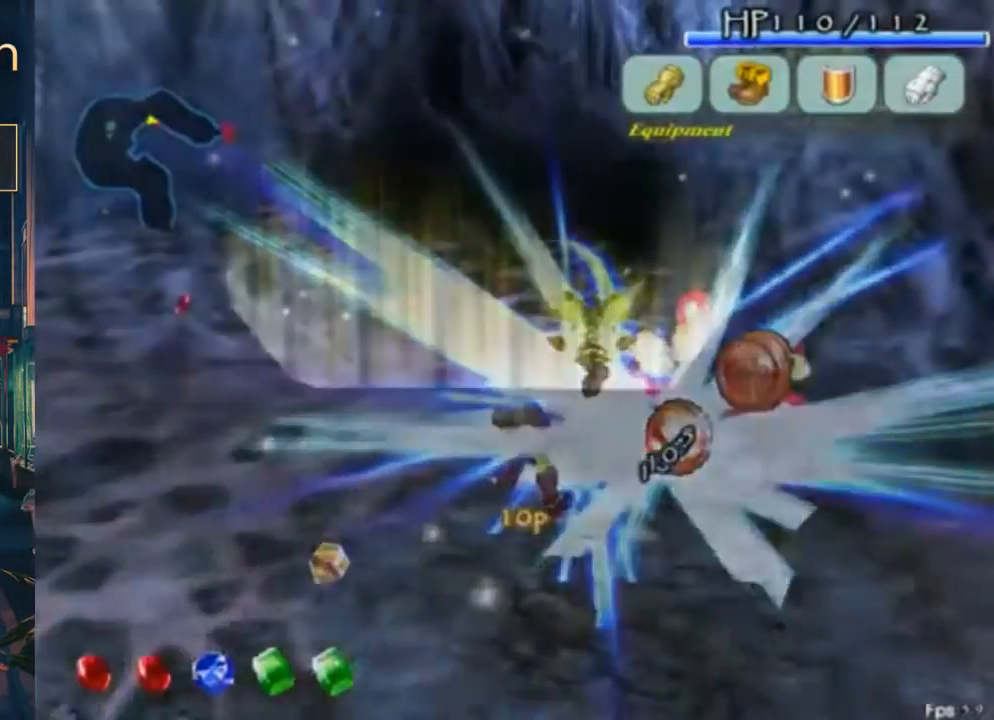
{"buttons": [], "left_stick": "center", "right_stick": "center", "button_events": []}
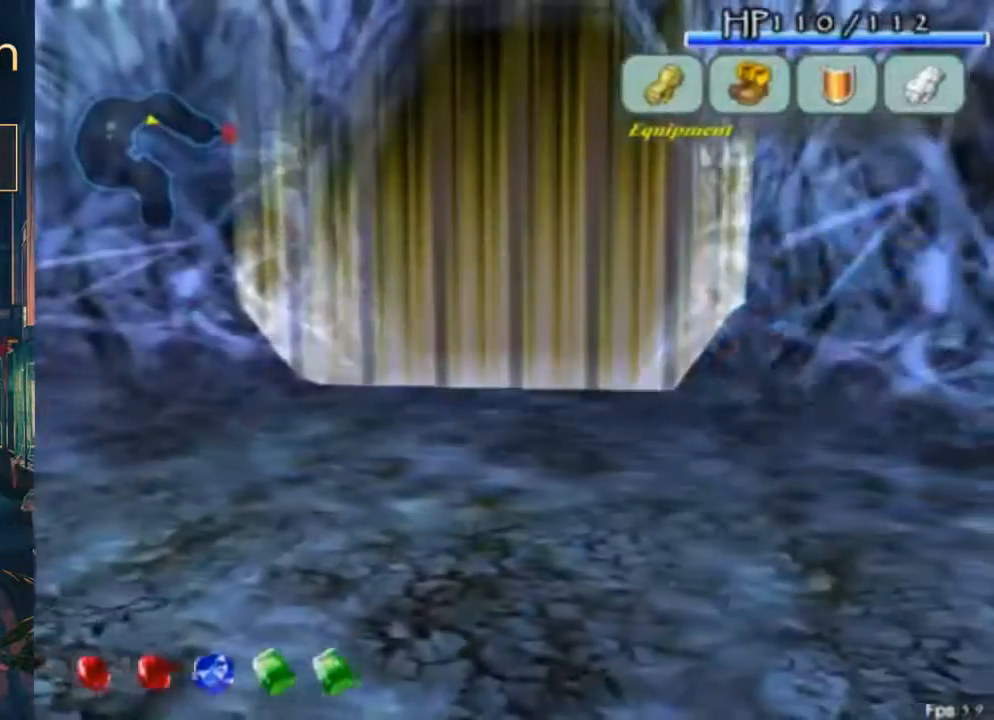
{"buttons": [], "left_stick": "center", "right_stick": "center", "button_events": []}
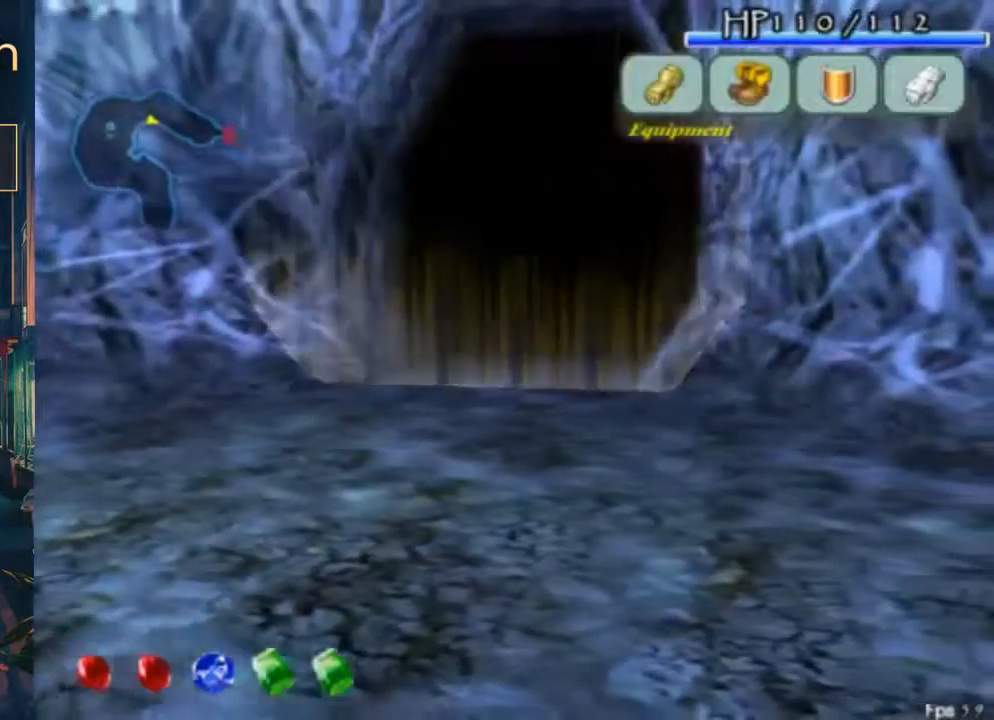
{"buttons": [], "left_stick": "center", "right_stick": "center", "button_events": []}
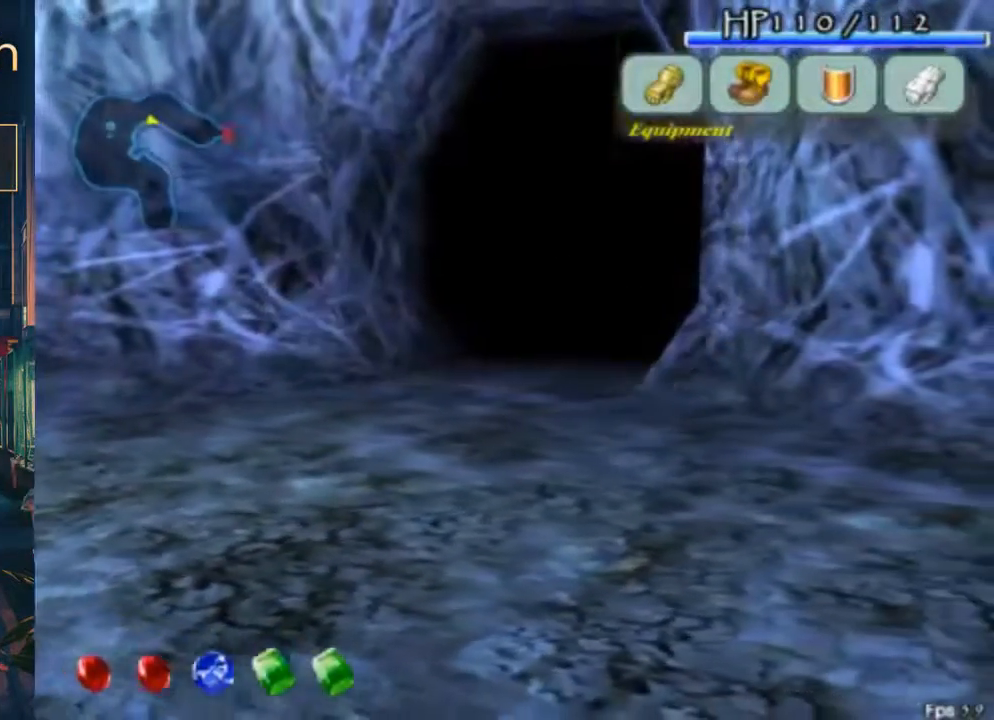
{"buttons": ["DPAD_UP"], "left_stick": "center", "right_stick": "center", "button_events": [[333, "DPAD_UP", "down"]]}
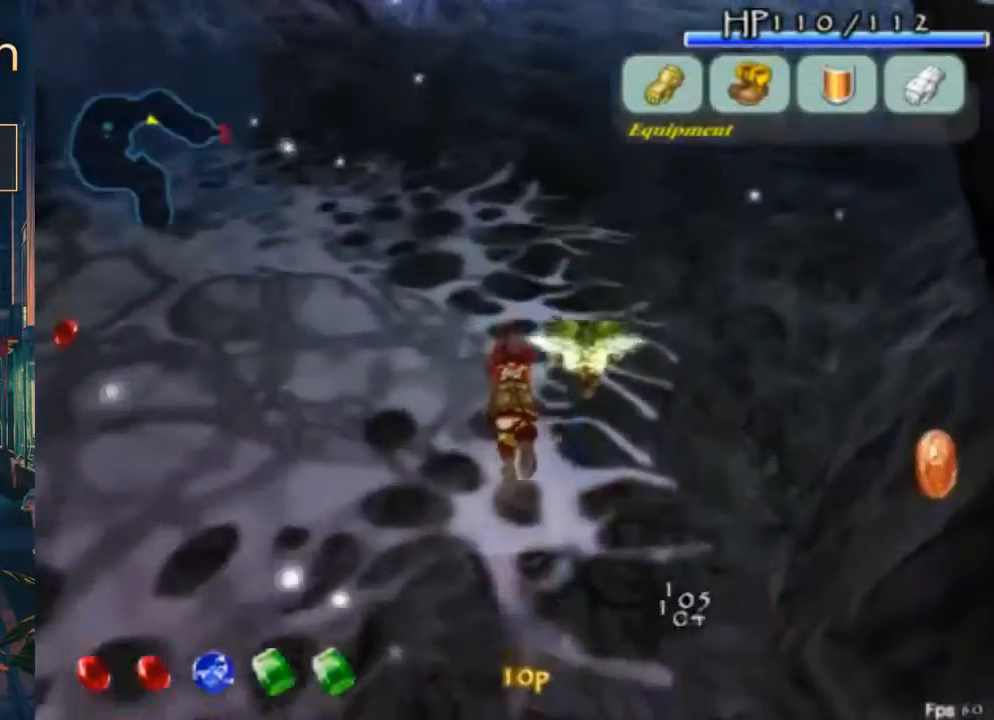
{"buttons": [], "left_stick": "center", "right_stick": "center", "button_events": [[300, "A", "down"], [300, "B", "down"], [433, "A", "up"], [433, "B", "up"], [433, "DPAD_UP", "up"]]}
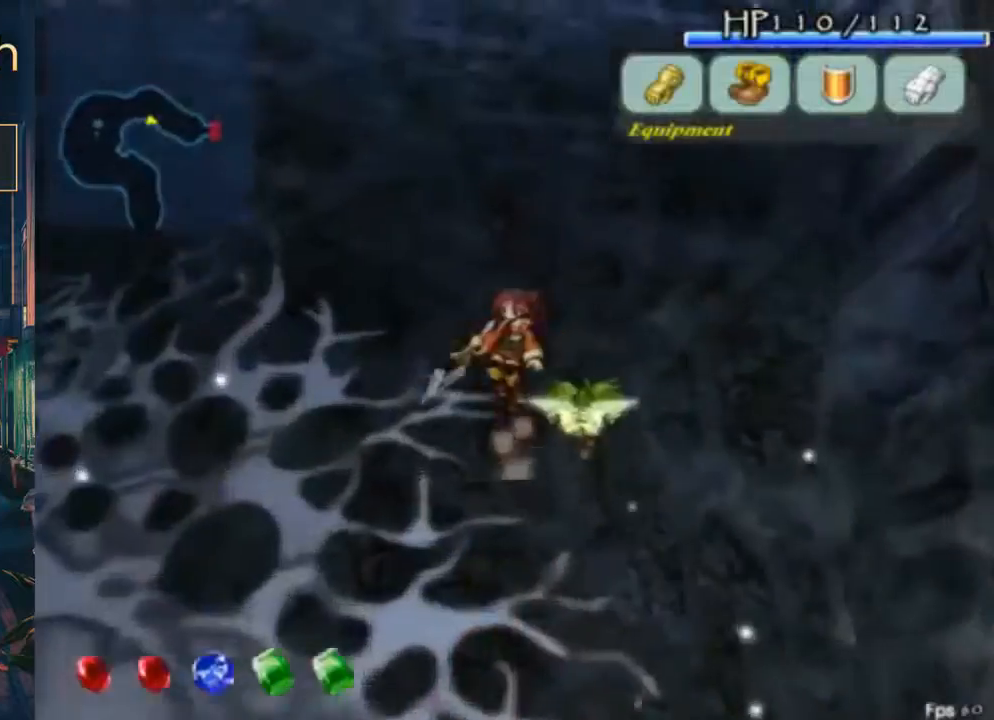
{"buttons": [], "left_stick": "center", "right_stick": "center", "button_events": [[33, "START", "down"], [200, "START", "up"], [333, "B", "down"], [467, "B", "up"]]}
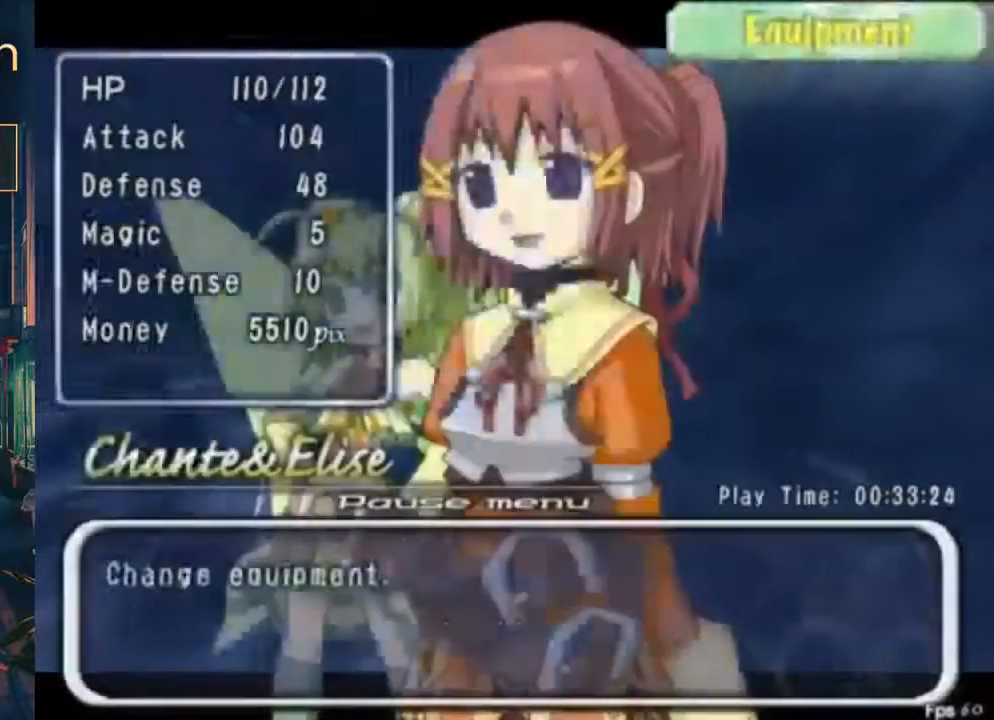
{"buttons": ["DPAD_DOWN"], "left_stick": "center", "right_stick": "center", "button_events": [[467, "DPAD_DOWN", "down"]]}